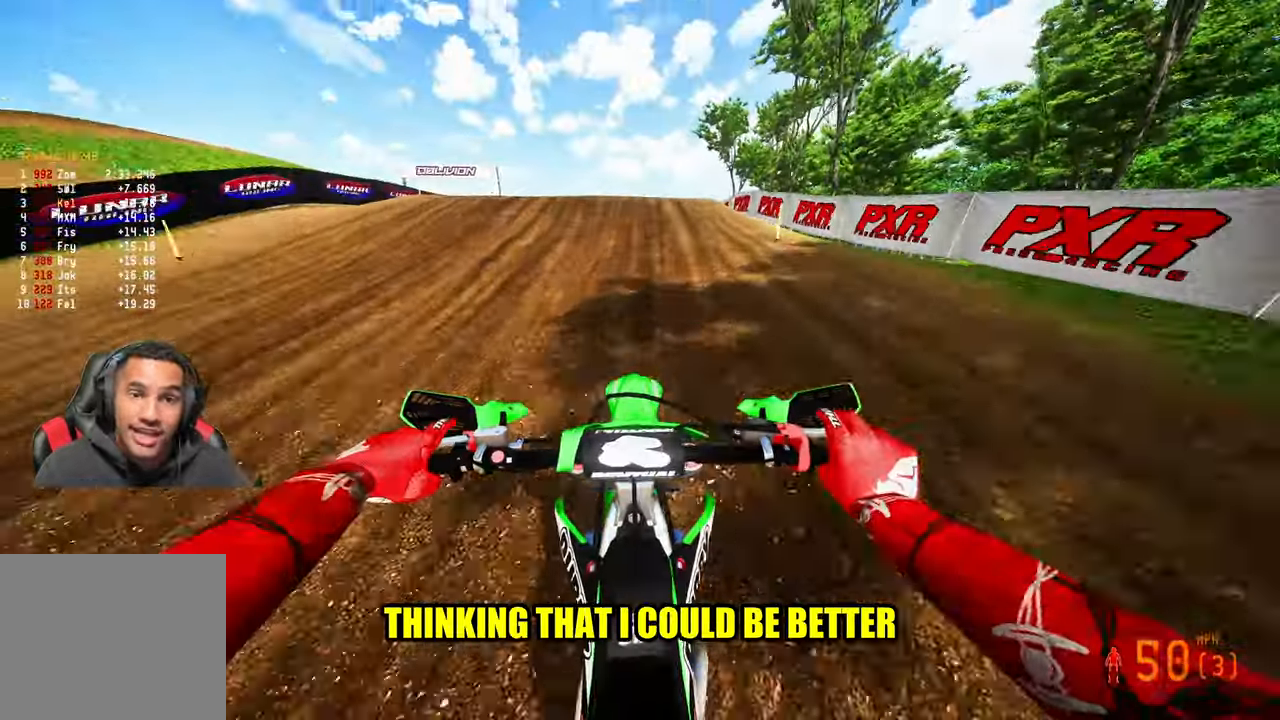
Gameplay with a controller (PlayStation layout); each line is a JSON object with the inputs held at the frame after it. "events" lists button and stick changes between this image and that frame as [ms after this image, input, new state], when the widget could be followed in between. Not read: other_buttons.
{"buttons": ["R2"], "left_stick": "center", "right_stick": "center", "events": [[216, "left_stick", "left"], [316, "R3", "down"], [333, "left_stick", "up-left"], [466, "R3", "up"], [500, "left_stick", "center"]]}
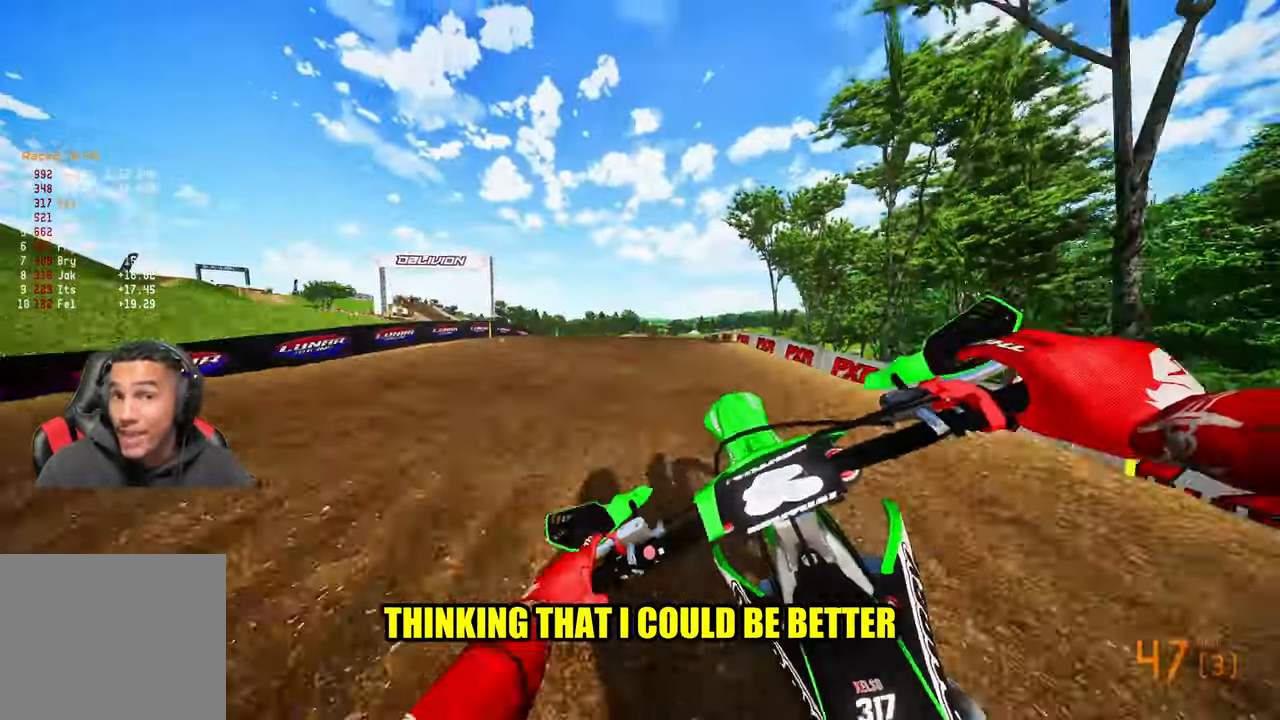
{"buttons": ["R2"], "left_stick": "up-right", "right_stick": "center", "events": [[66, "left_stick", "right"], [266, "R3", "down"], [383, "R3", "up"], [466, "left_stick", "up-right"]]}
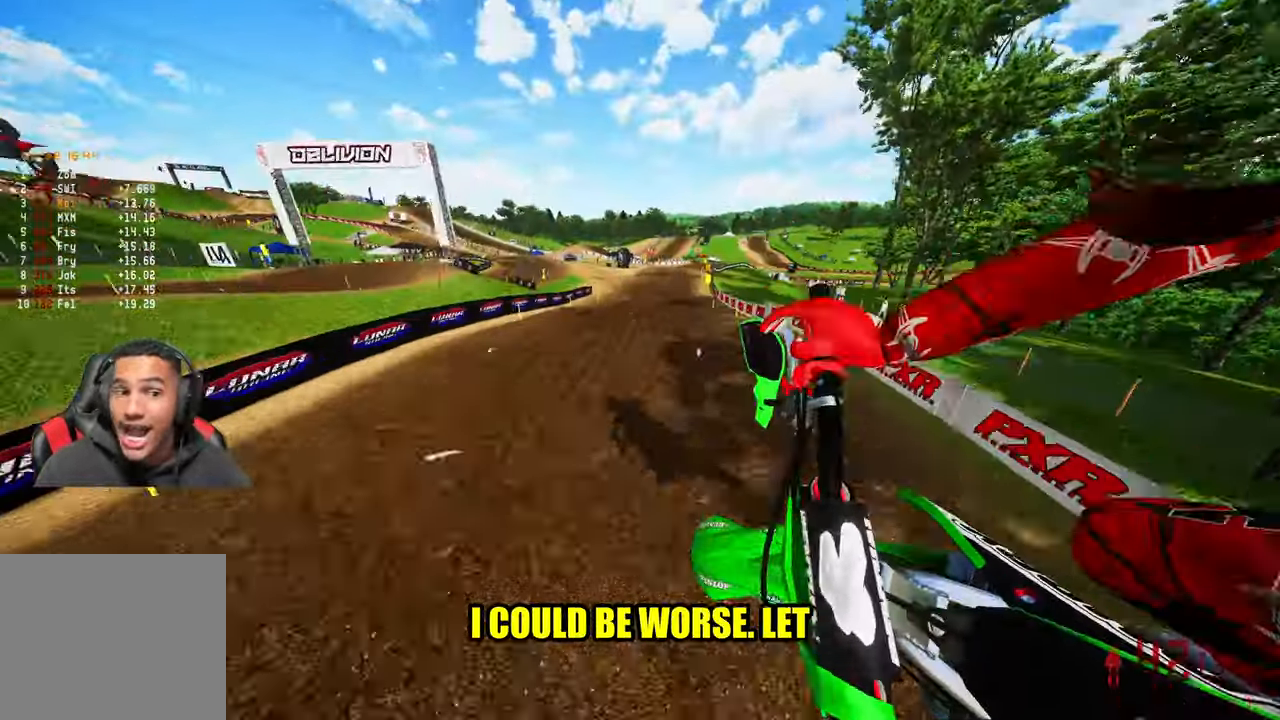
{"buttons": ["R2"], "left_stick": "right", "right_stick": "up", "events": [[66, "left_stick", "center"], [133, "right_stick", "up"], [350, "left_stick", "right"]]}
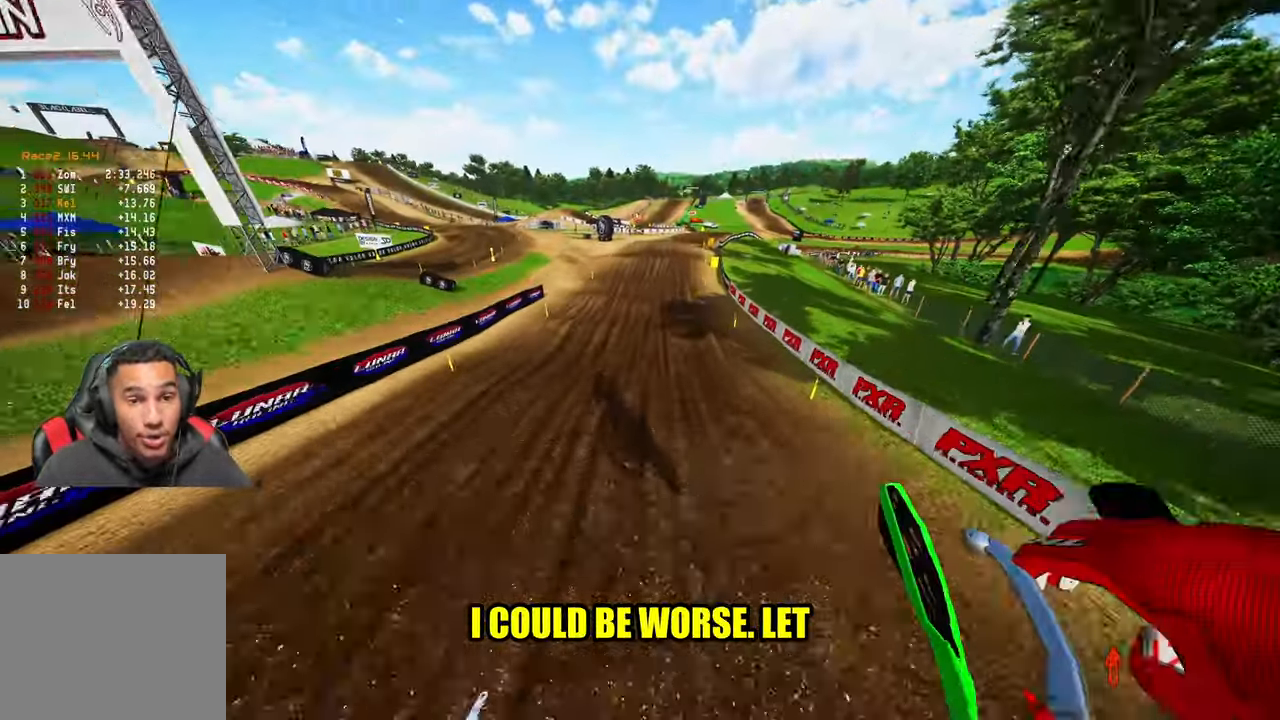
{"buttons": ["R2"], "left_stick": "up-right", "right_stick": "up", "events": [[500, "left_stick", "up-right"]]}
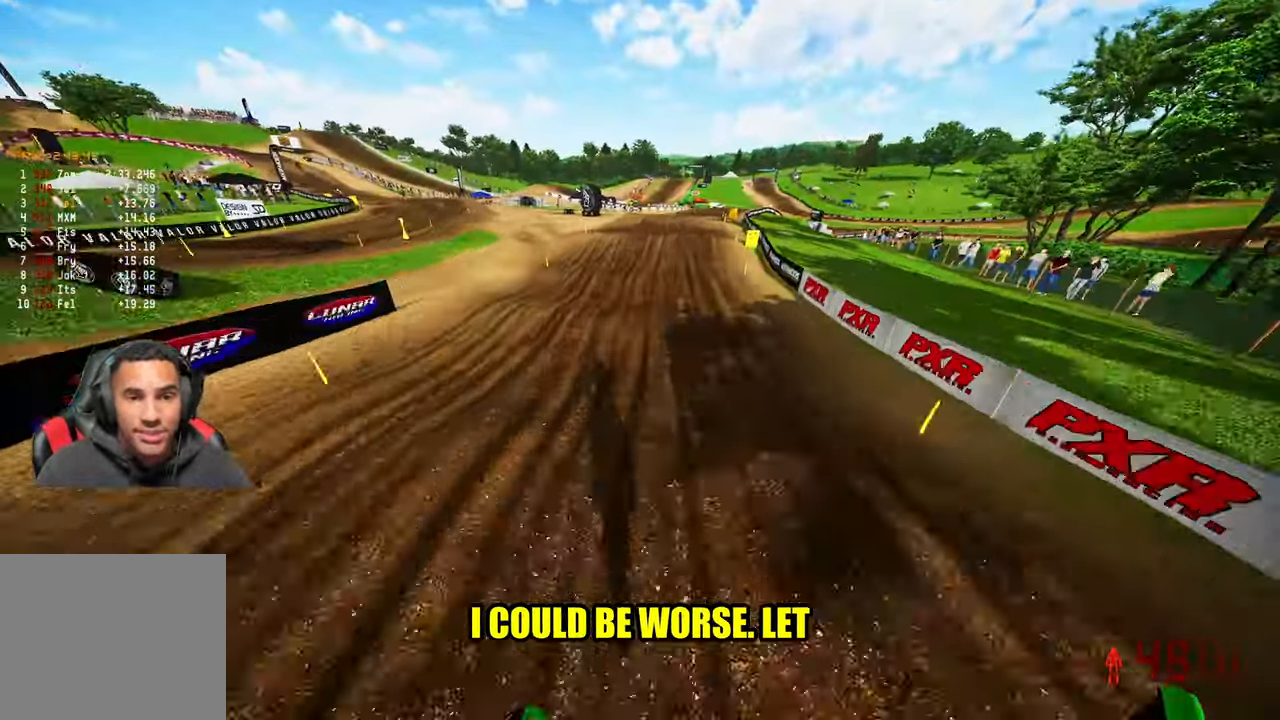
{"buttons": ["R2"], "left_stick": "center", "right_stick": "up", "events": [[150, "left_stick", "center"]]}
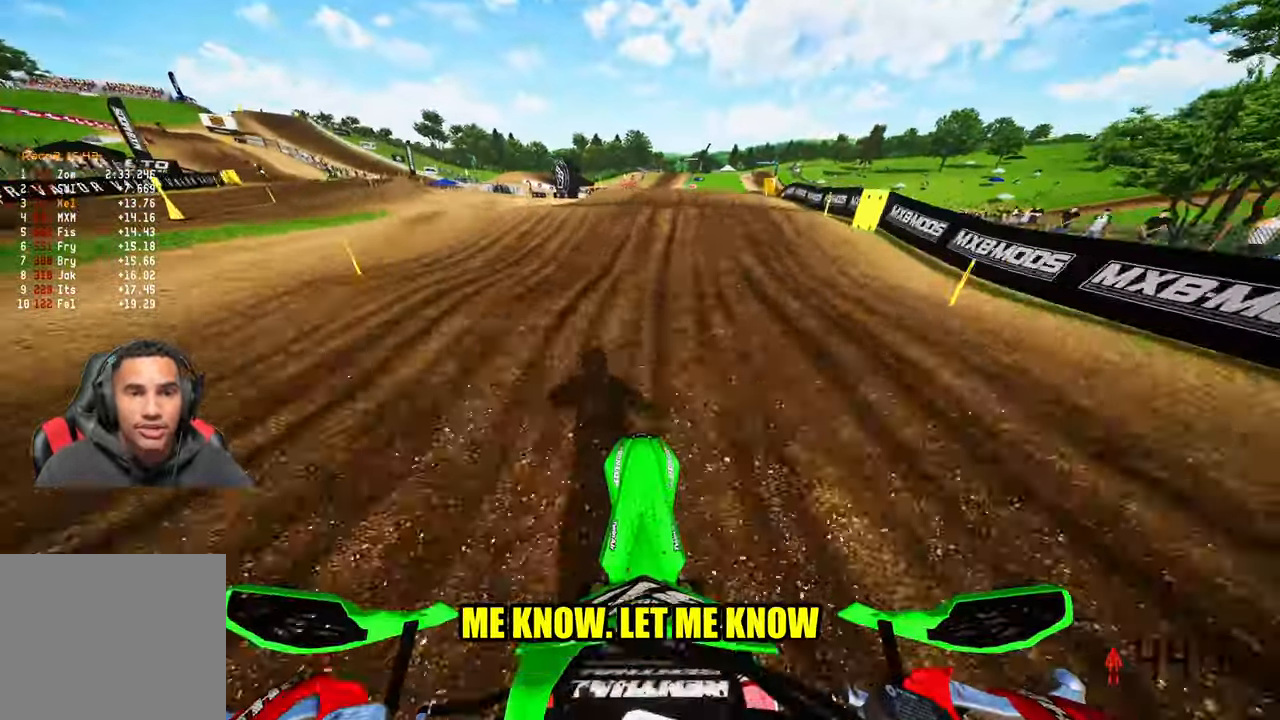
{"buttons": ["R2"], "left_stick": "up-right", "right_stick": "up-left", "events": [[33, "left_stick", "right"], [133, "right_stick", "left"], [166, "left_stick", "up-right"], [500, "right_stick", "up-left"]]}
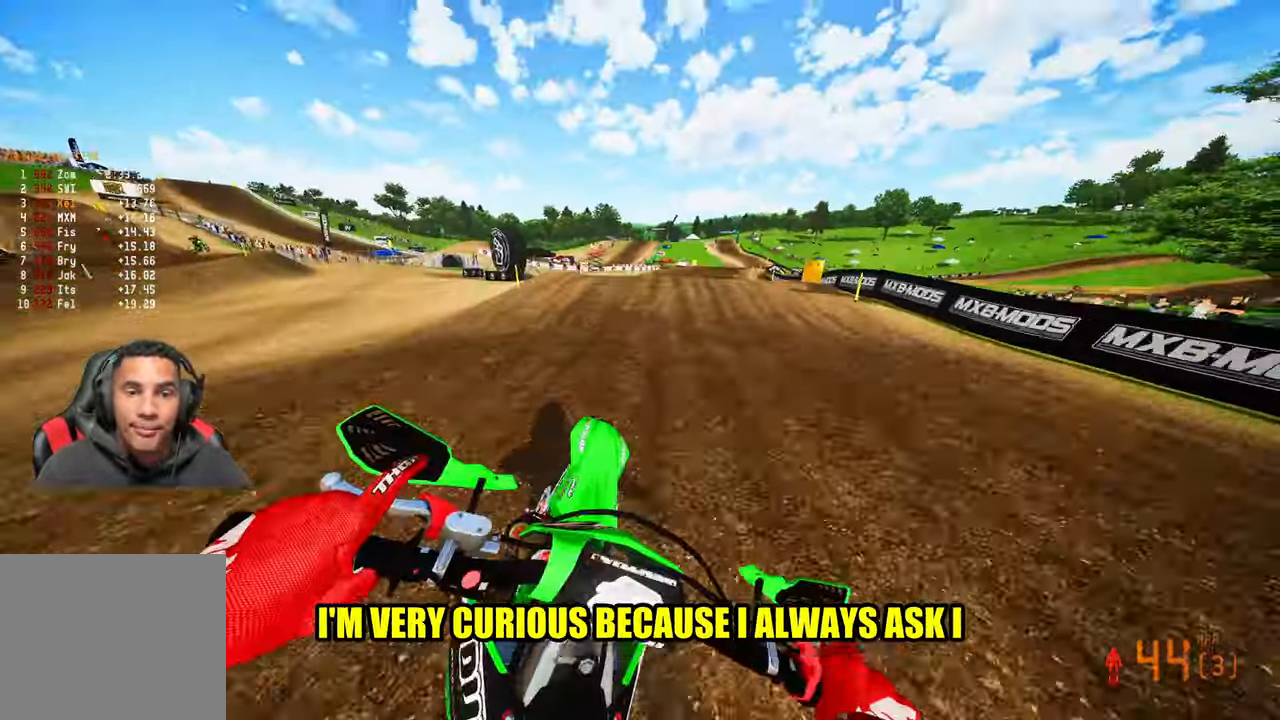
{"buttons": ["R2"], "left_stick": "right", "right_stick": "up", "events": [[233, "left_stick", "right"], [417, "right_stick", "up"]]}
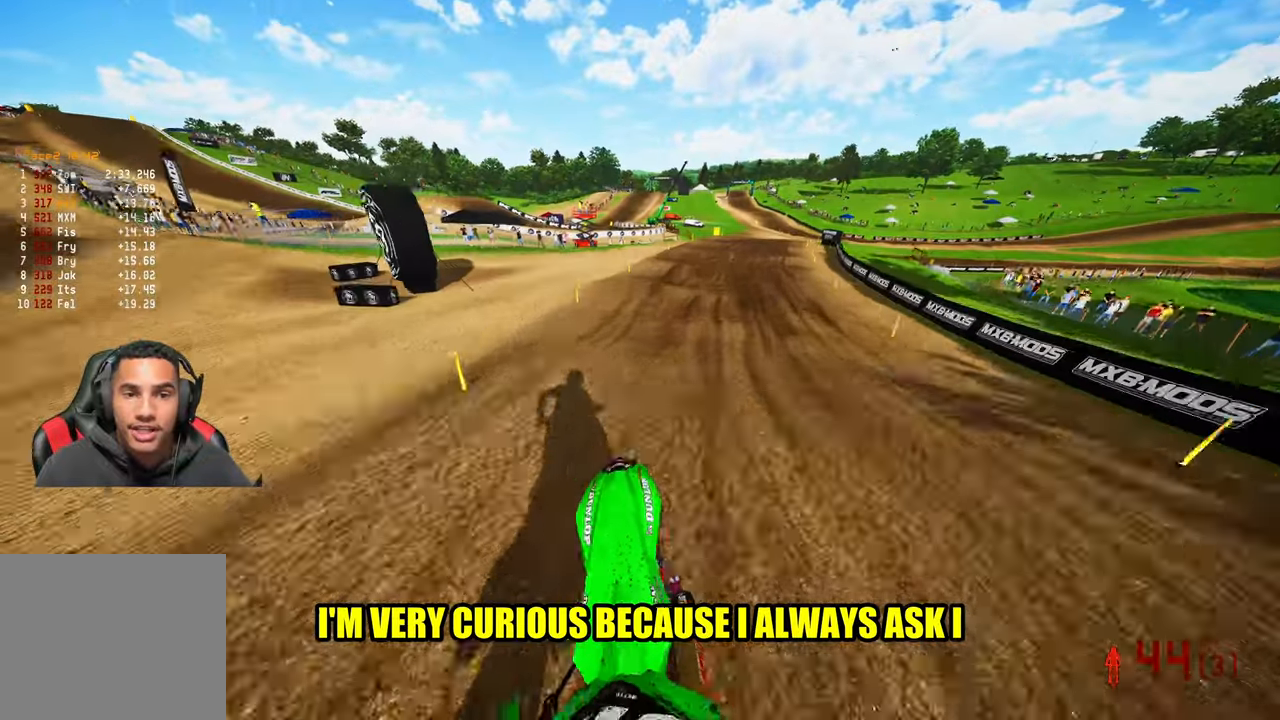
{"buttons": [], "left_stick": "up-right", "right_stick": "down-left", "events": [[100, "left_stick", "up-right"], [400, "R2", "up"], [400, "right_stick", "down-left"]]}
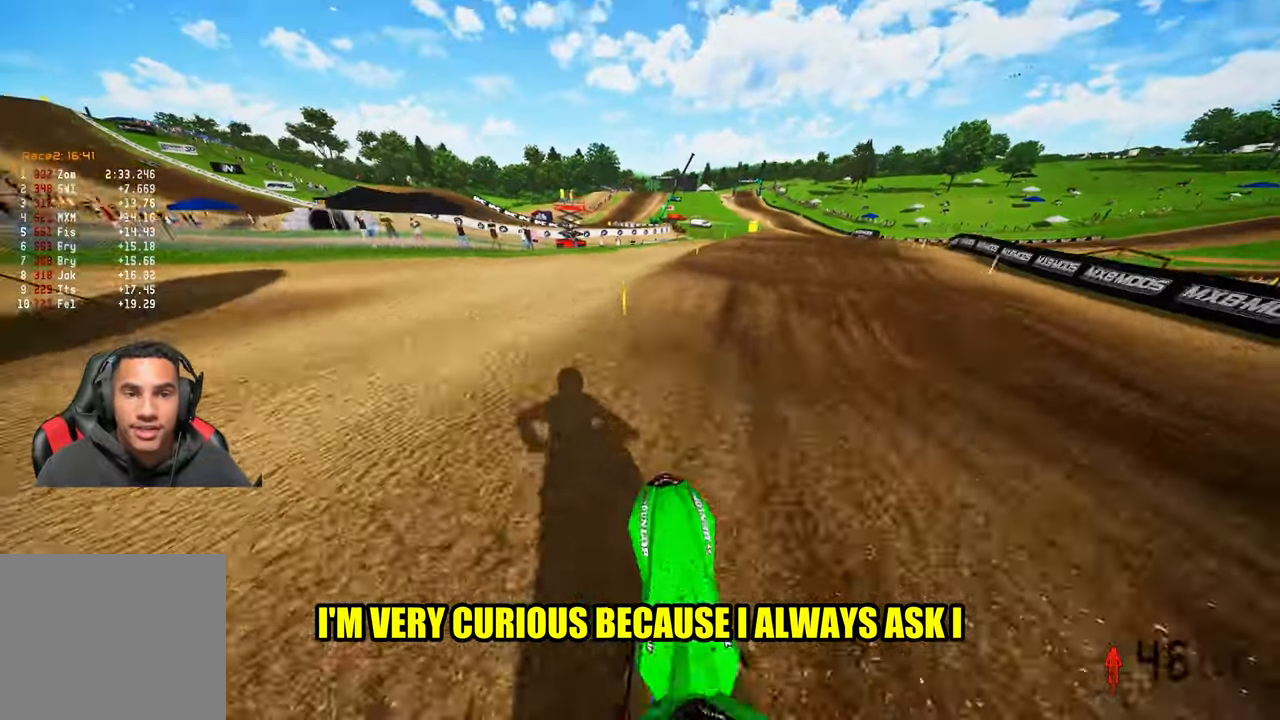
{"buttons": [], "left_stick": "up-right", "right_stick": "left", "events": [[300, "right_stick", "left"]]}
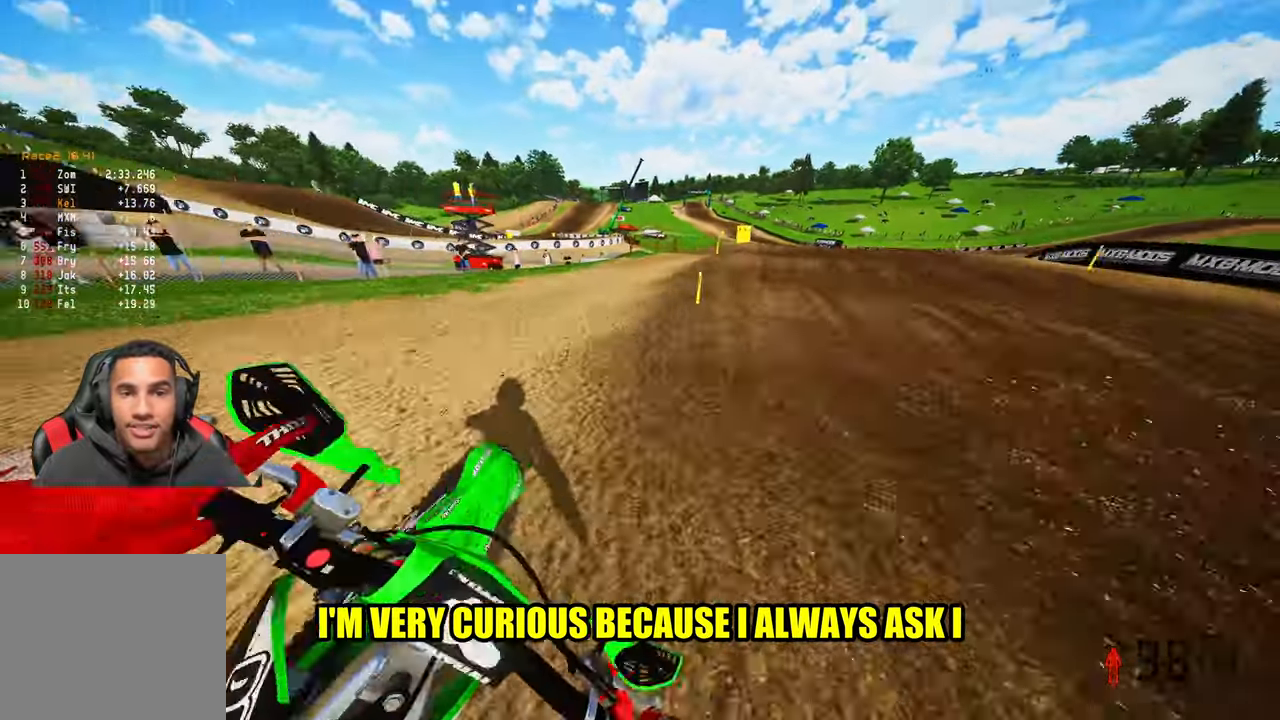
{"buttons": ["R2"], "left_stick": "up-right", "right_stick": "left", "events": [[50, "R3", "down"], [167, "R3", "up"], [350, "R2", "down"]]}
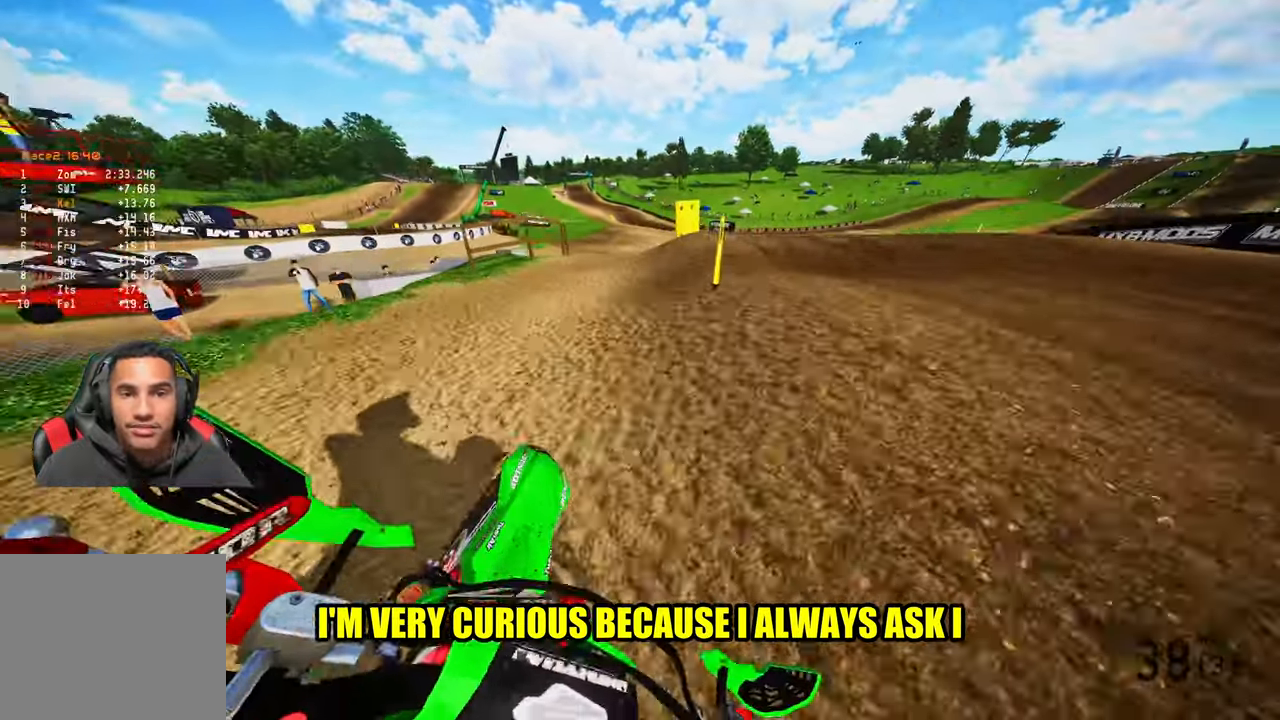
{"buttons": [], "left_stick": "up-right", "right_stick": "left", "events": [[500, "R2", "up"]]}
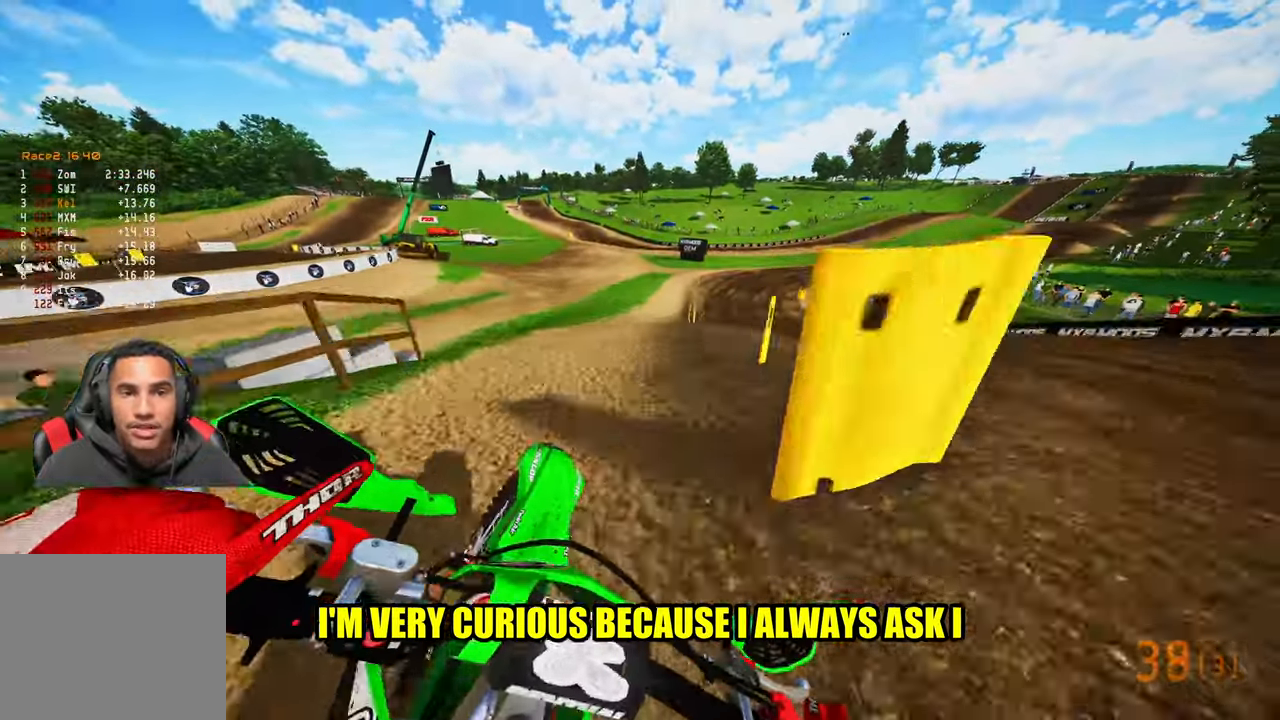
{"buttons": ["R2"], "left_stick": "up-right", "right_stick": "up-left", "events": [[183, "R2", "down"], [217, "left_stick", "up"], [250, "right_stick", "up-left"], [350, "R3", "down"], [450, "left_stick", "up-right"], [483, "R3", "up"]]}
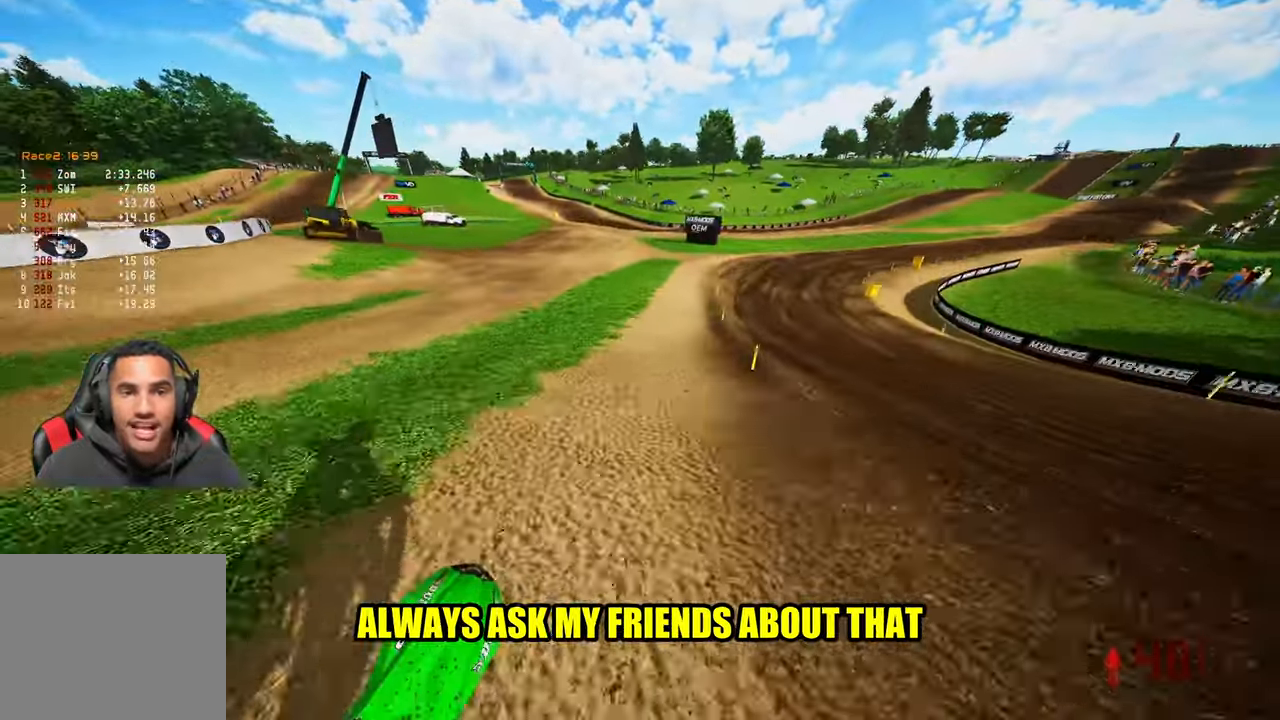
{"buttons": ["R2"], "left_stick": "up-right", "right_stick": "up-left", "events": [[217, "R3", "down"], [350, "R3", "up"]]}
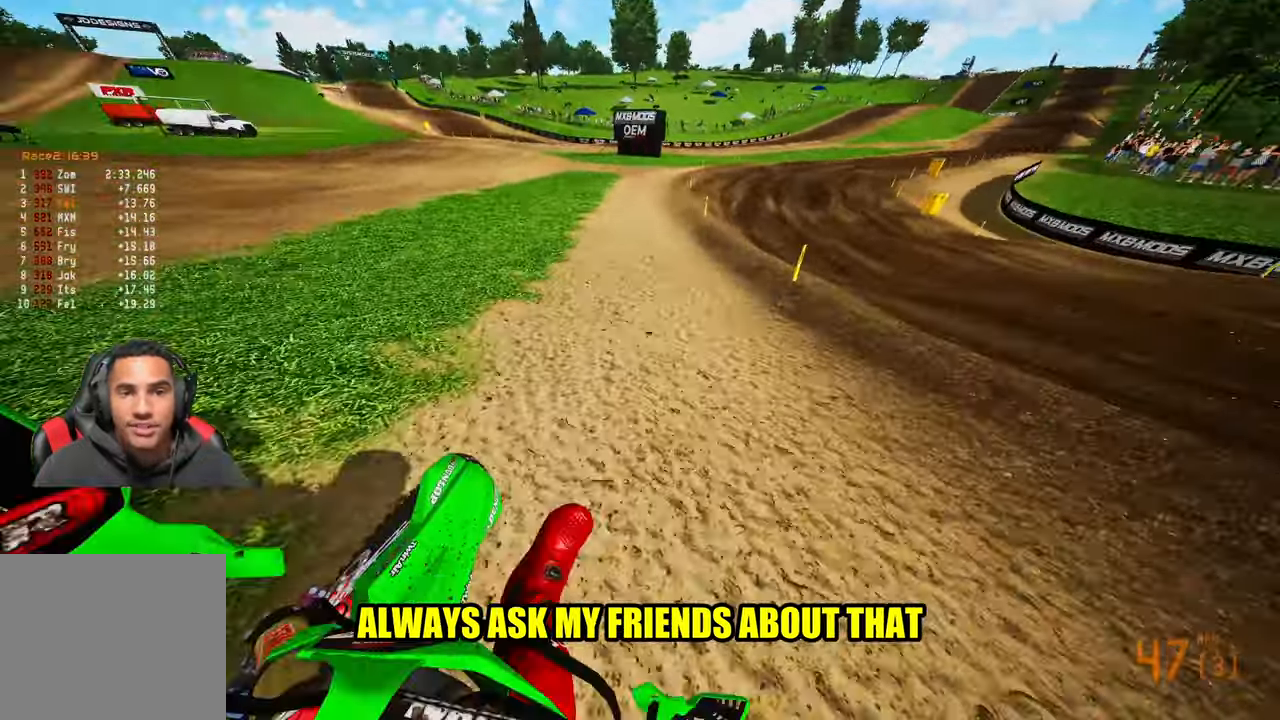
{"buttons": ["R2", "R3"], "left_stick": "up-right", "right_stick": "up-left"}
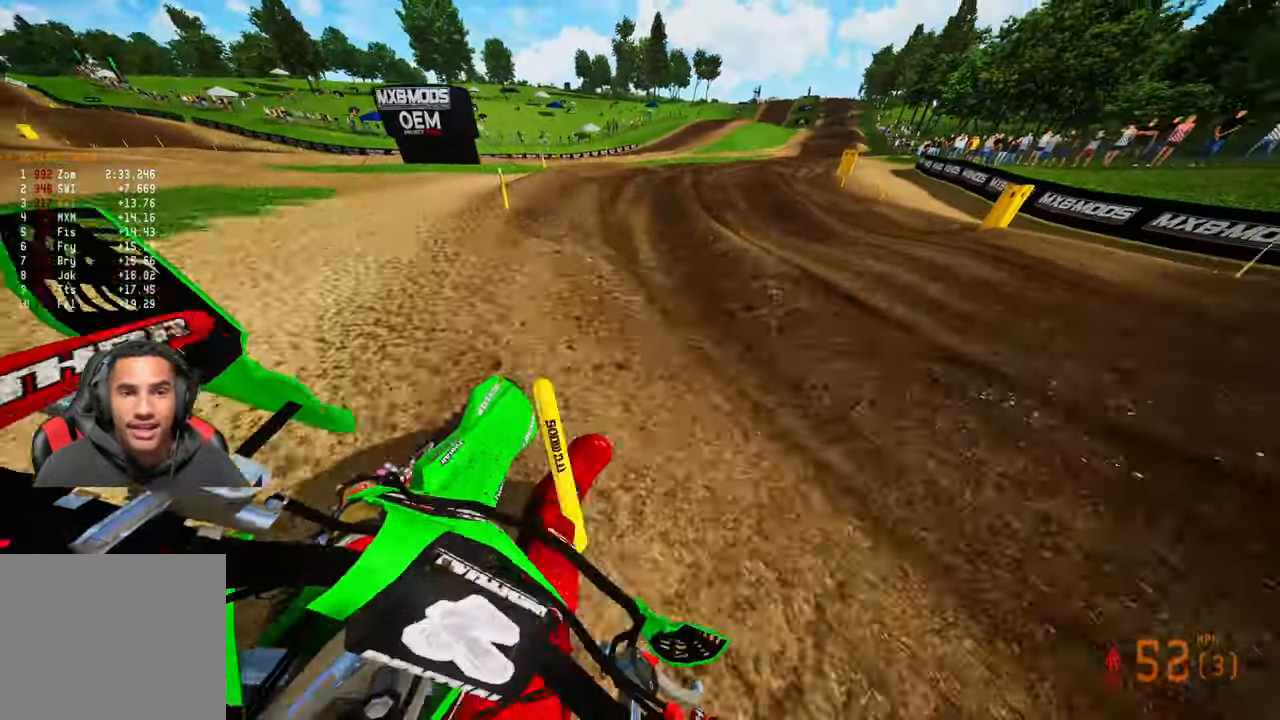
{"buttons": ["R2"], "left_stick": "up-right", "right_stick": "left", "events": [[67, "R3", "up"], [400, "R3", "down"], [400, "right_stick", "left"], [483, "R3", "up"]]}
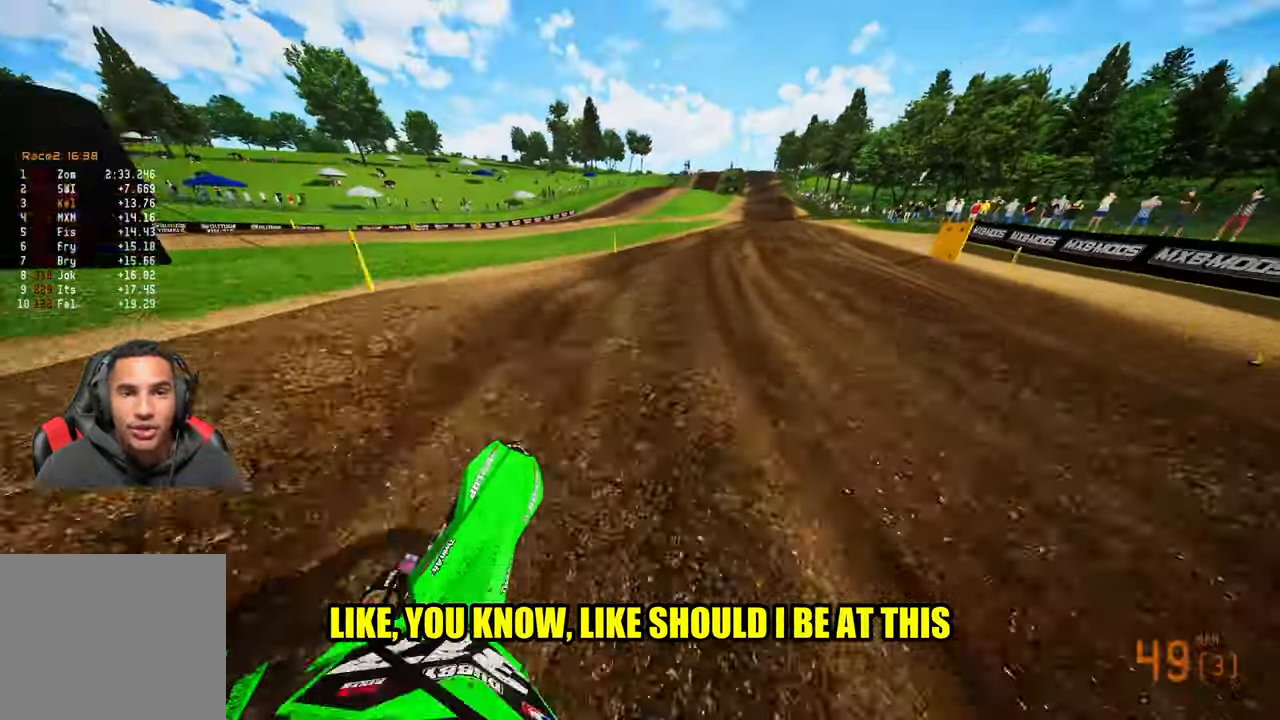
{"buttons": ["R2"], "left_stick": "center", "right_stick": "up-left"}
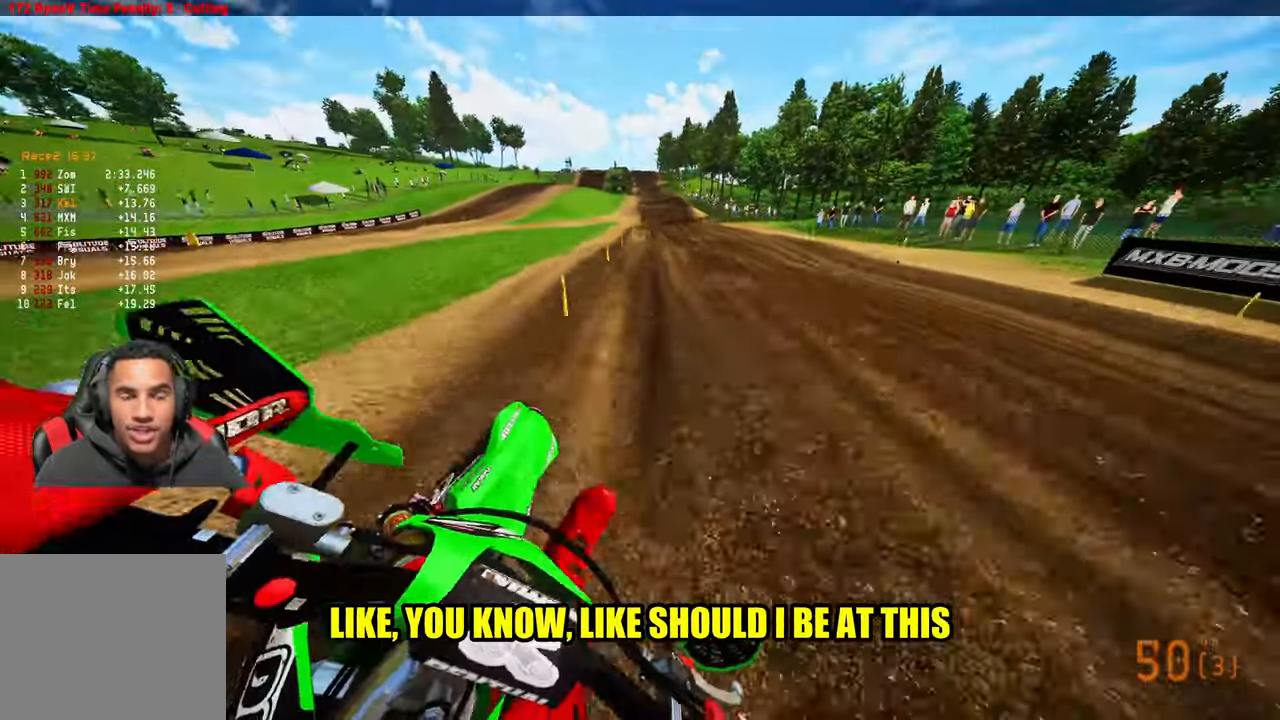
{"buttons": ["R2"], "left_stick": "right", "right_stick": "center", "events": [[150, "right_stick", "center"], [400, "left_stick", "right"]]}
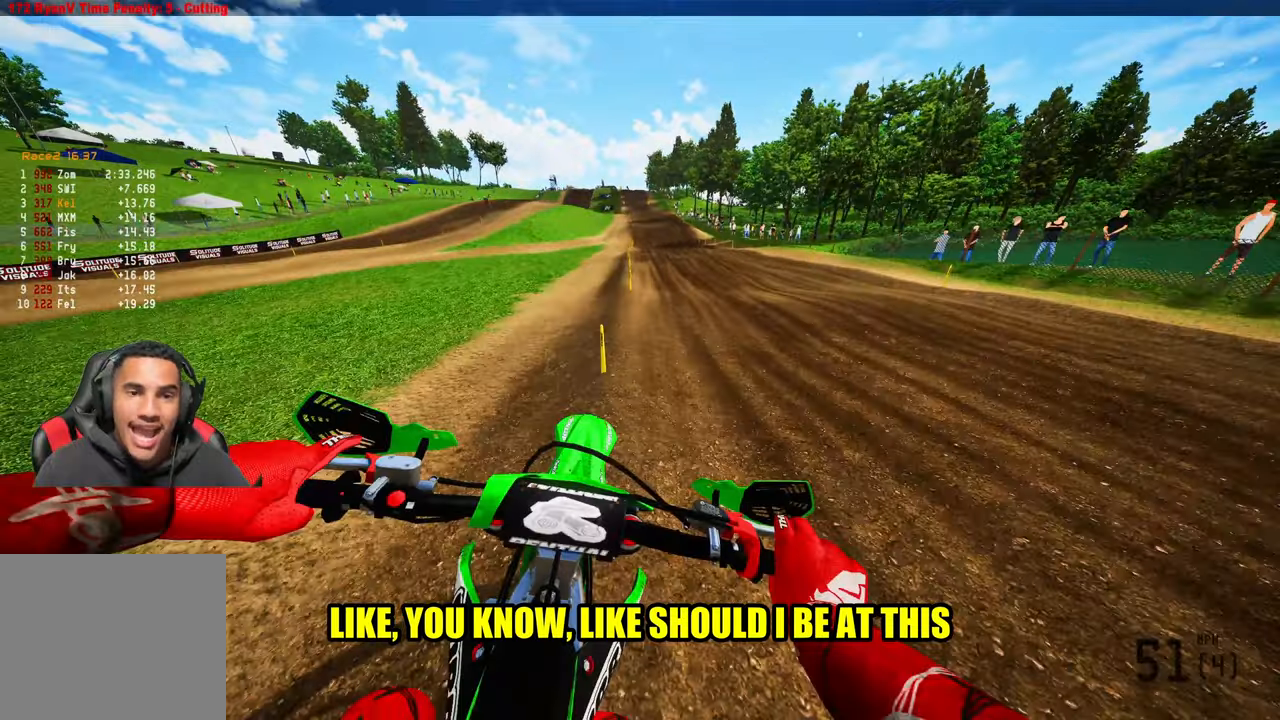
{"buttons": ["R2"], "left_stick": "center", "right_stick": "down", "events": [[17, "left_stick", "center"], [117, "R3", "down"], [234, "R3", "up"], [284, "right_stick", "down"]]}
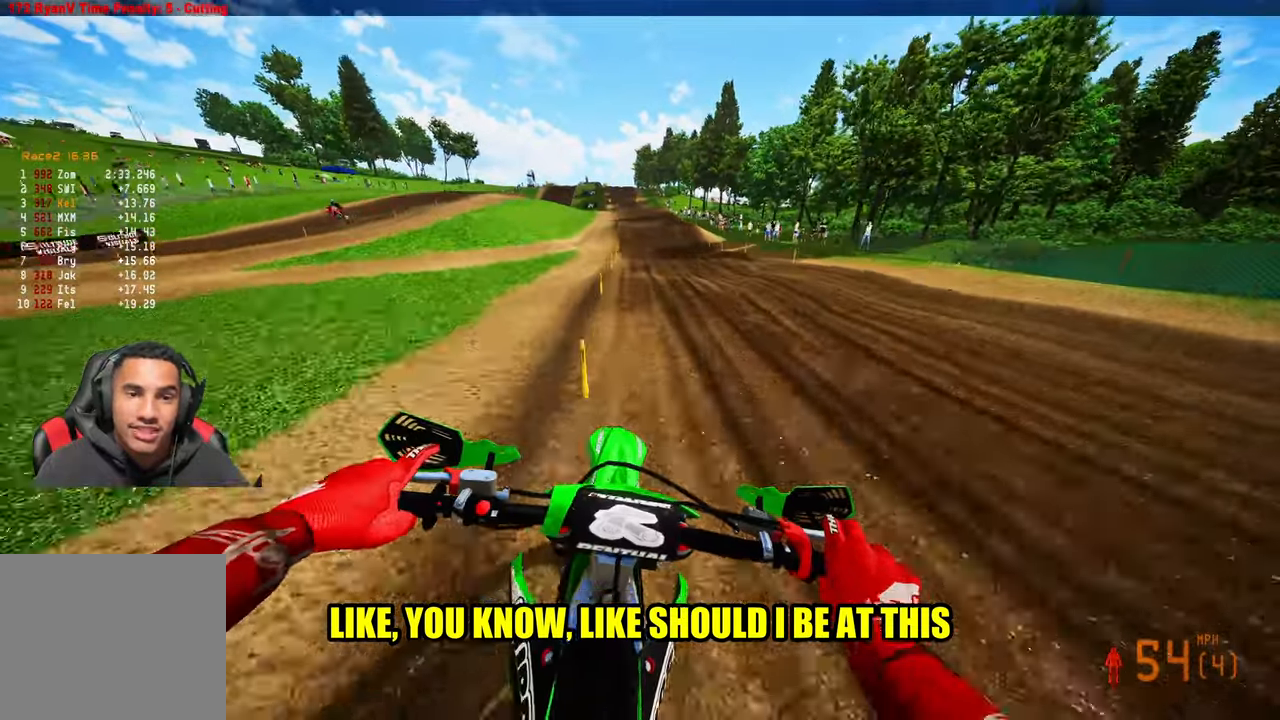
{"buttons": ["R2", "TOUCHPAD"], "left_stick": "center", "right_stick": "down", "events": [[334, "TOUCHPAD", "down"]]}
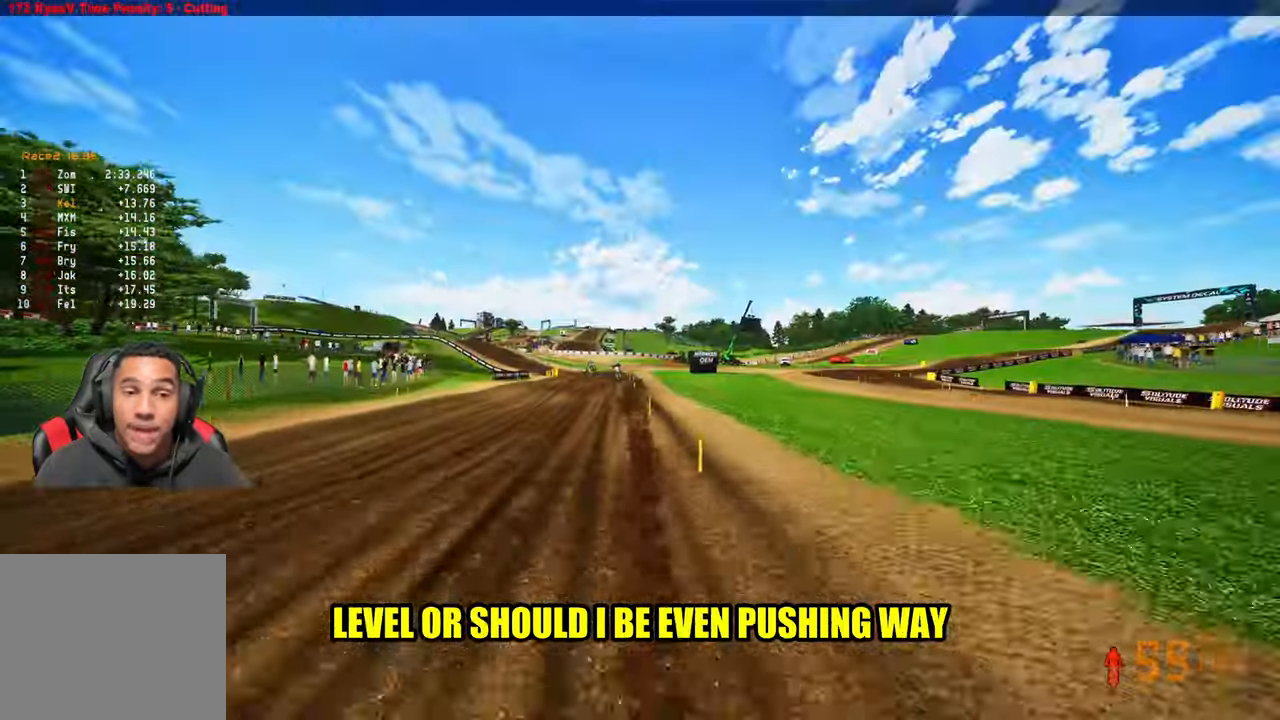
{"buttons": ["R2"], "left_stick": "center", "right_stick": "down", "events": [[17, "TOUCHPAD", "up"]]}
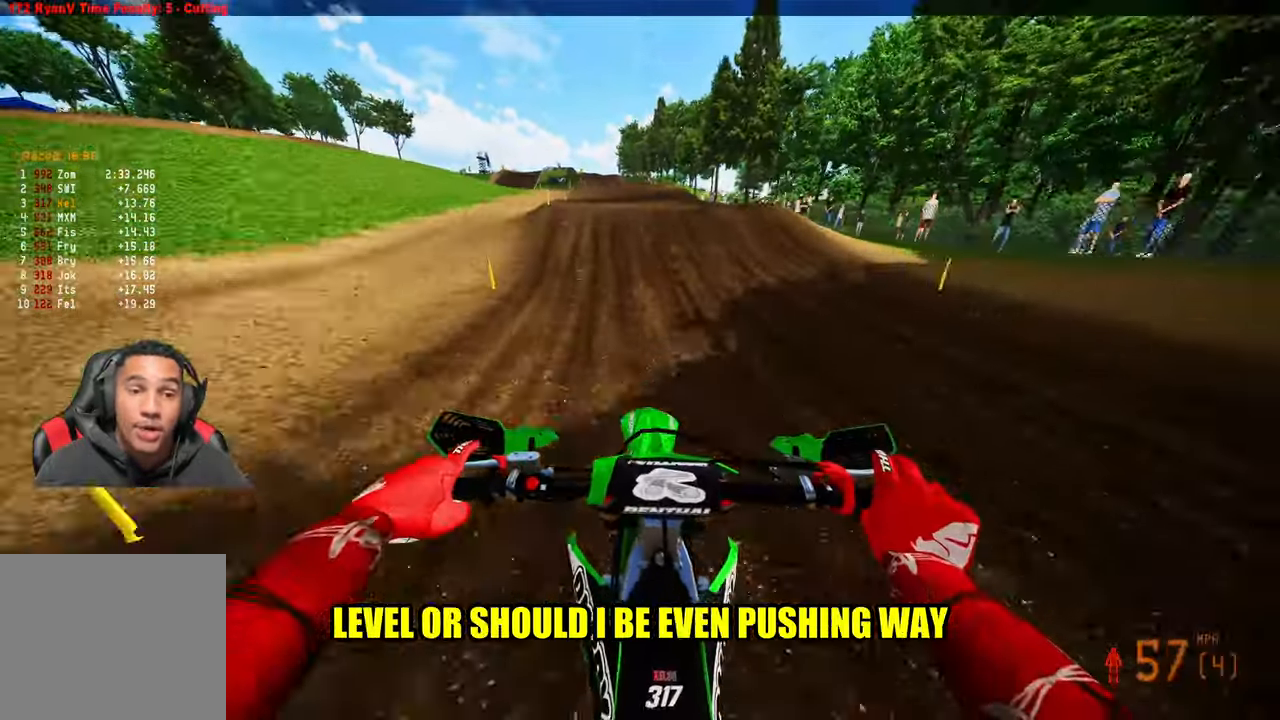
{"buttons": ["R2"], "left_stick": "right", "right_stick": "up", "events": [[167, "right_stick", "center"], [200, "left_stick", "left"], [334, "R3", "down"], [417, "R3", "up"], [417, "right_stick", "up"], [500, "left_stick", "right"]]}
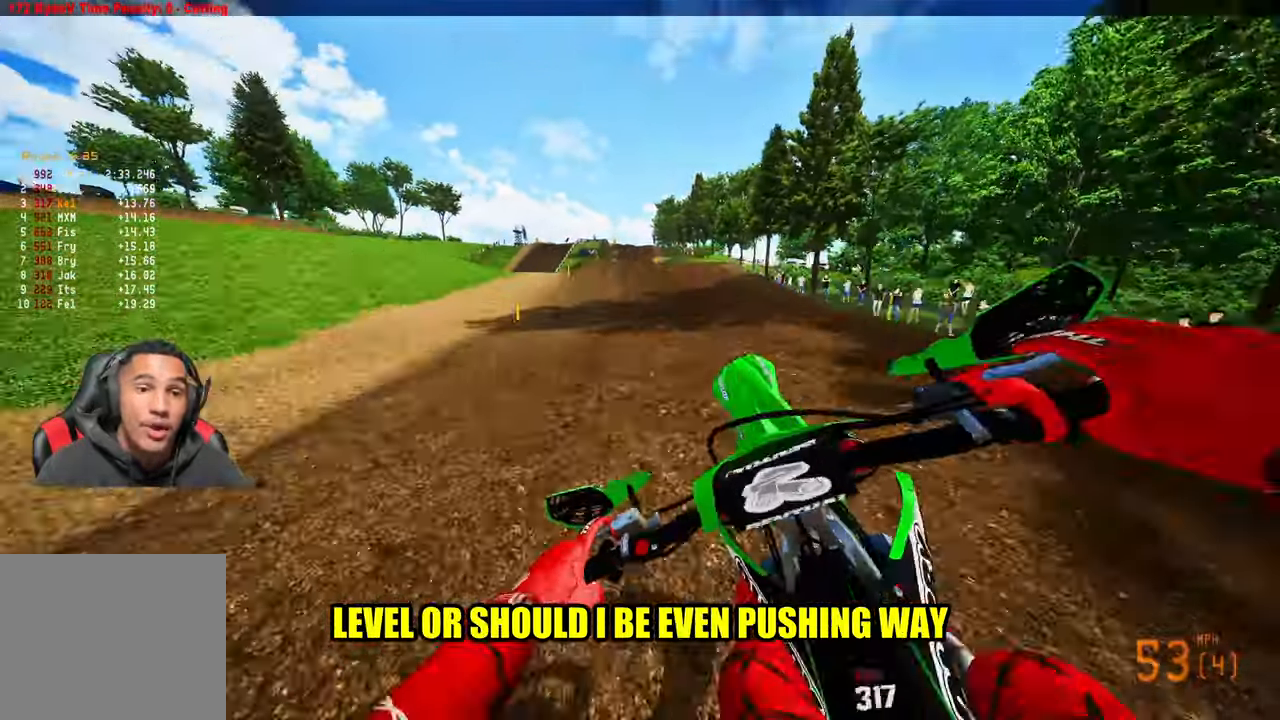
{"buttons": ["R2"], "left_stick": "center", "right_stick": "center", "events": [[67, "R2", "up"], [200, "right_stick", "center"], [250, "R2", "down"], [300, "R3", "down"], [400, "R3", "up"], [450, "left_stick", "center"]]}
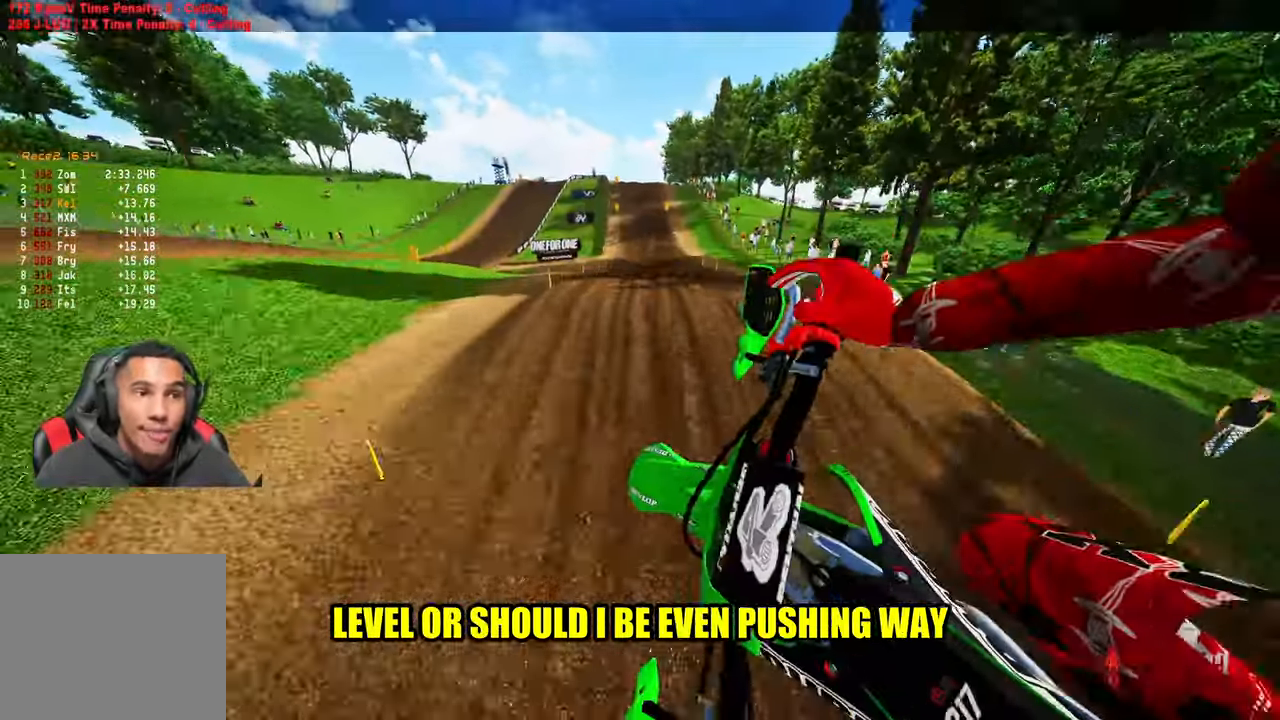
{"buttons": ["R2"], "left_stick": "right", "right_stick": "up", "events": [[100, "right_stick", "up"], [484, "left_stick", "right"]]}
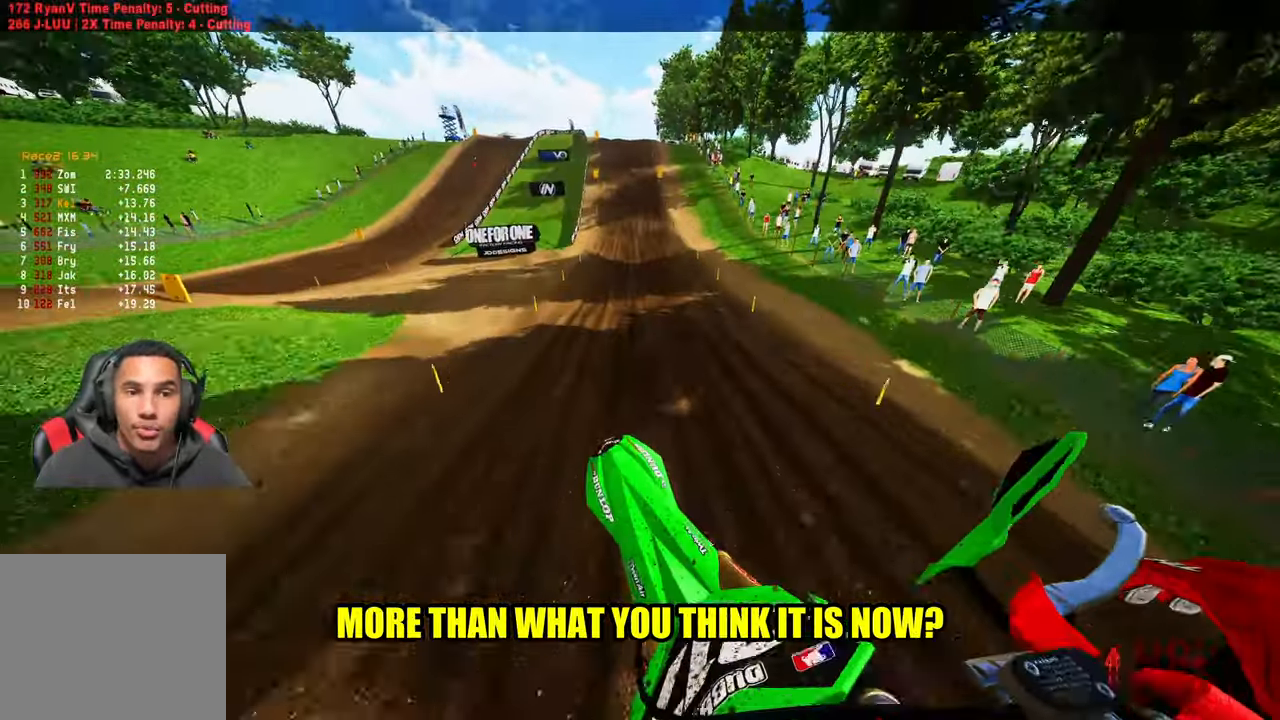
{"buttons": ["R2"], "left_stick": "right", "right_stick": "up", "events": []}
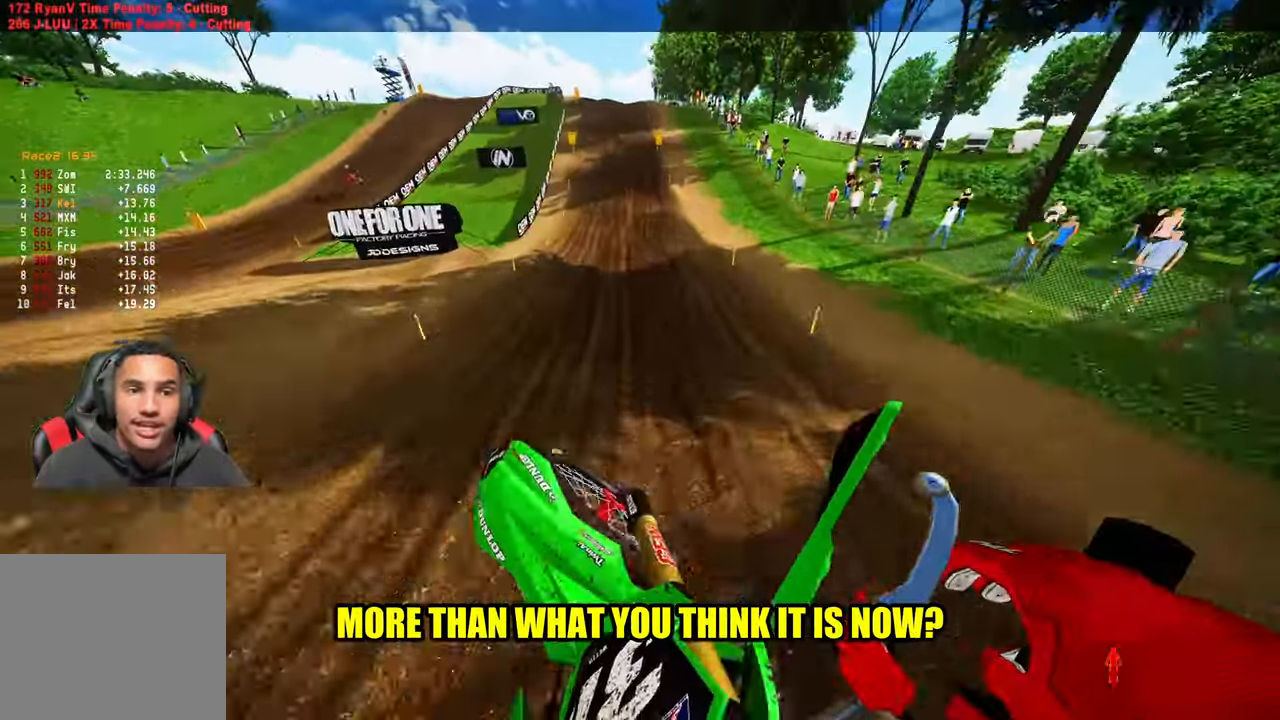
{"buttons": ["R2"], "left_stick": "center", "right_stick": "down-left", "events": [[184, "right_stick", "center"], [284, "left_stick", "center"], [284, "right_stick", "down-left"]]}
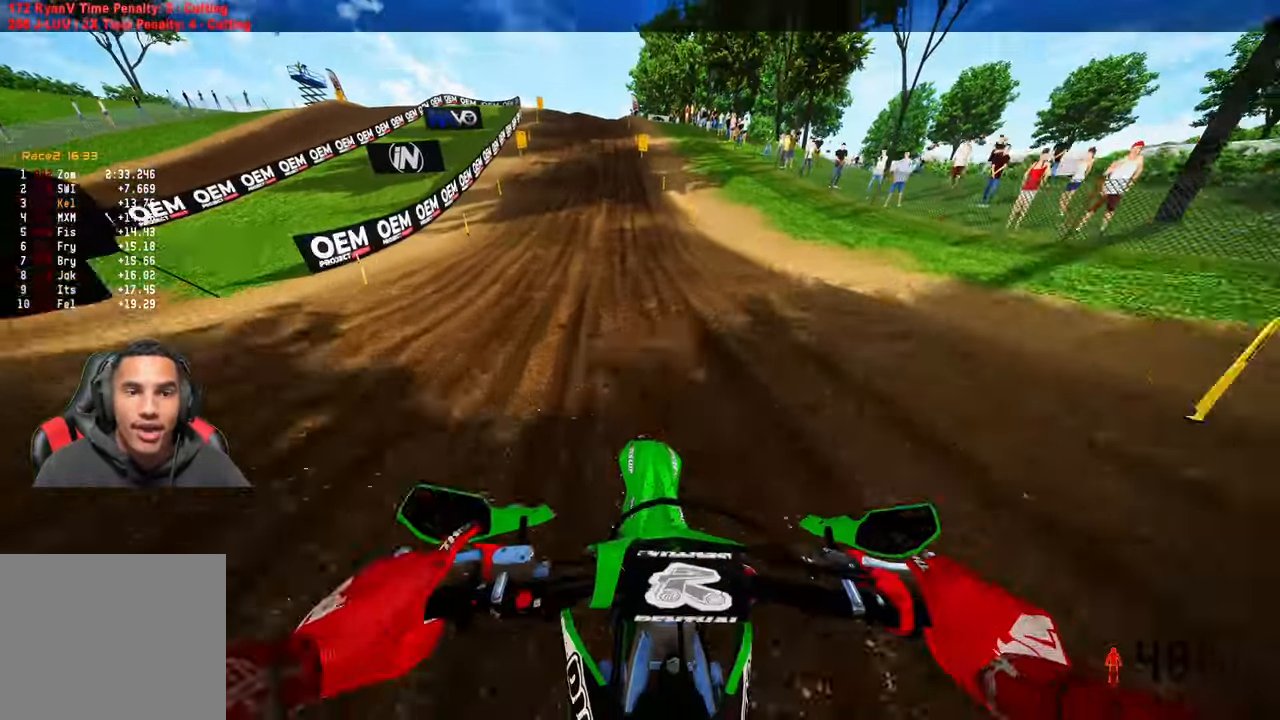
{"buttons": ["R2"], "left_stick": "up-left", "right_stick": "center", "events": [[250, "right_stick", "center"], [317, "left_stick", "up"], [367, "left_stick", "up-left"]]}
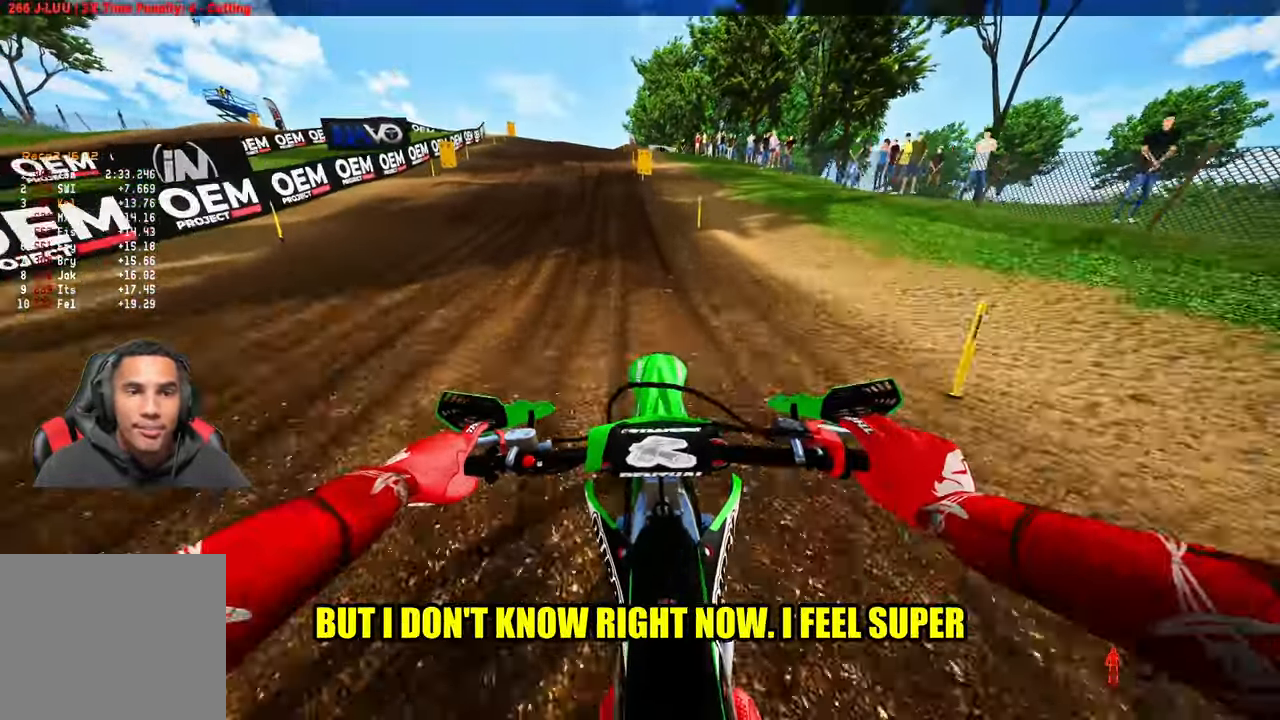
{"buttons": ["R2"], "left_stick": "up-left", "right_stick": "center", "events": [[284, "R2", "up"], [300, "L1", "down"], [400, "L1", "up"], [500, "R2", "down"]]}
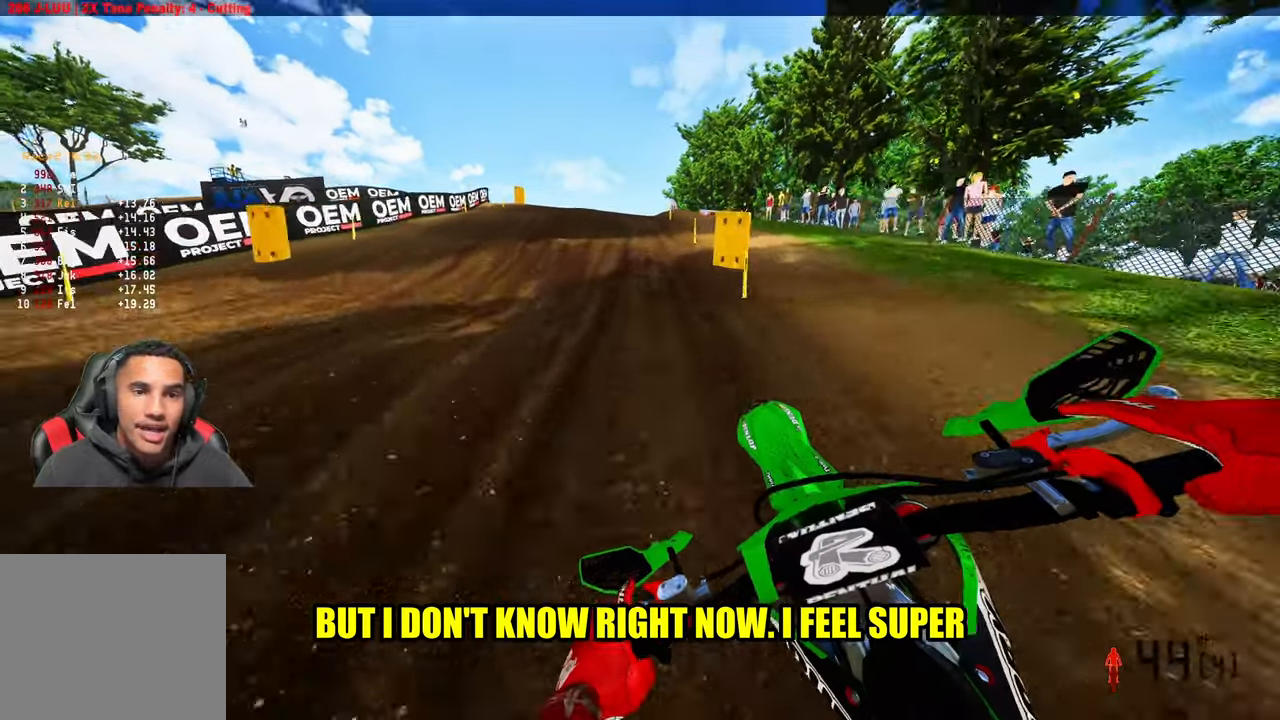
{"buttons": ["R2"], "left_stick": "up-left", "right_stick": "center", "events": [[133, "R2", "up"], [216, "R2", "down"], [383, "R2", "up"], [416, "R2", "down"]]}
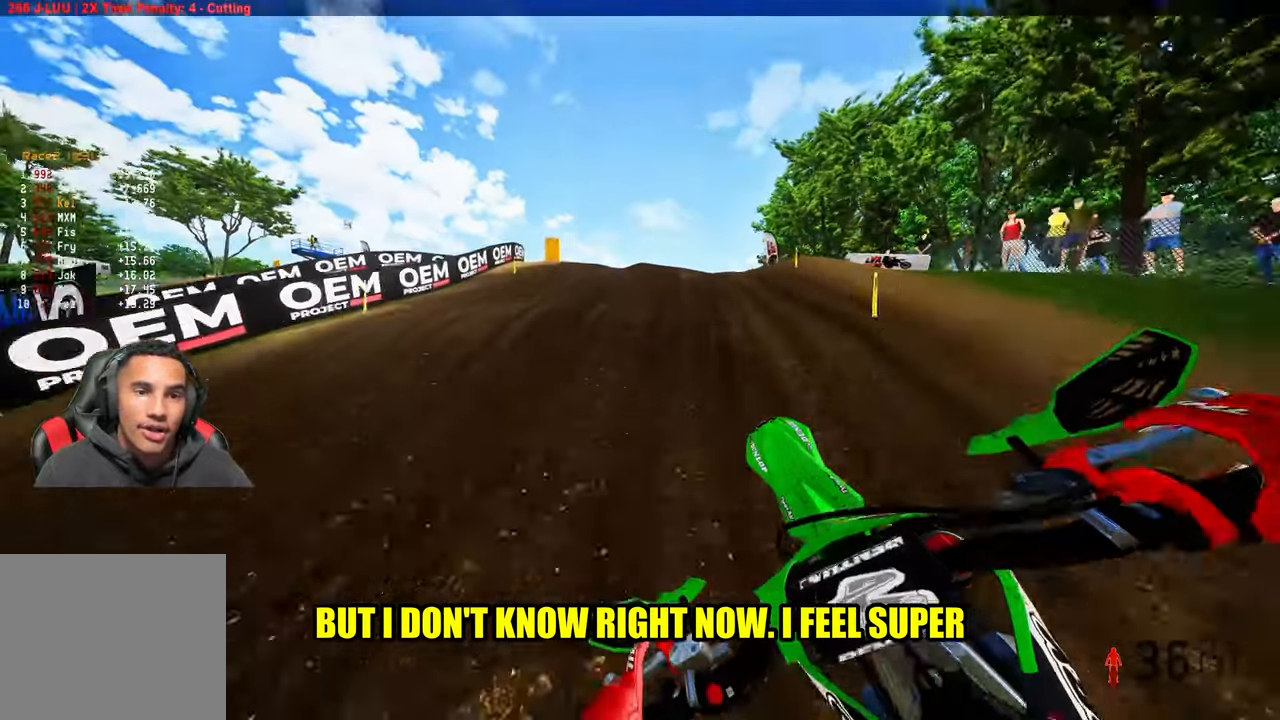
{"buttons": [], "left_stick": "up-left", "right_stick": "center", "events": [[383, "R2", "up"]]}